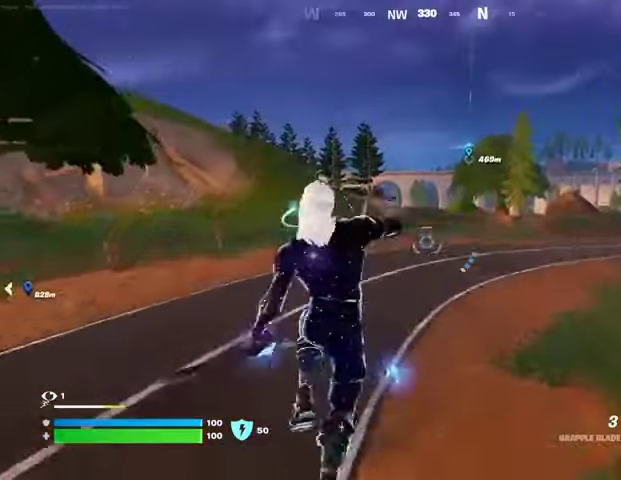
Gameplay with a controller (PlayStation layout); each line is a JSON object with the inputs held at the frame after it. "events" lists button and stick changes between this image and that frame as [ms after this image, input, new state], when the widget could be followed in between. Not read: L1 R1.
{"buttons": [], "left_stick": "up", "right_stick": "center", "events": [[167, "left_stick", "up-left"], [333, "R3", "down"], [333, "left_stick", "up"], [433, "R3", "up"]]}
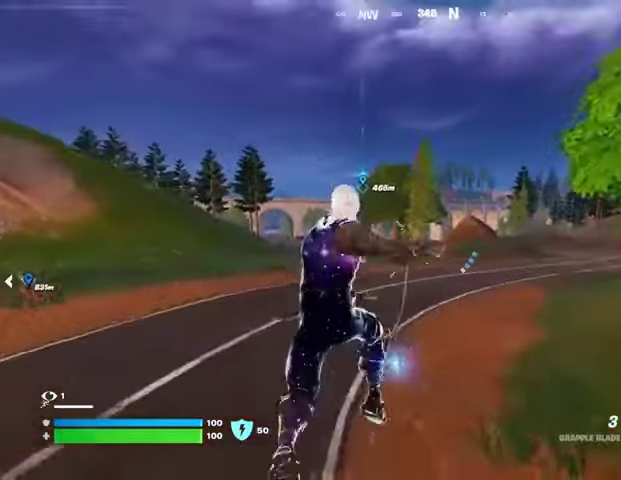
{"buttons": [], "left_stick": "up", "right_stick": "center", "events": [[400, "CROSS", "down"], [467, "CROSS", "up"]]}
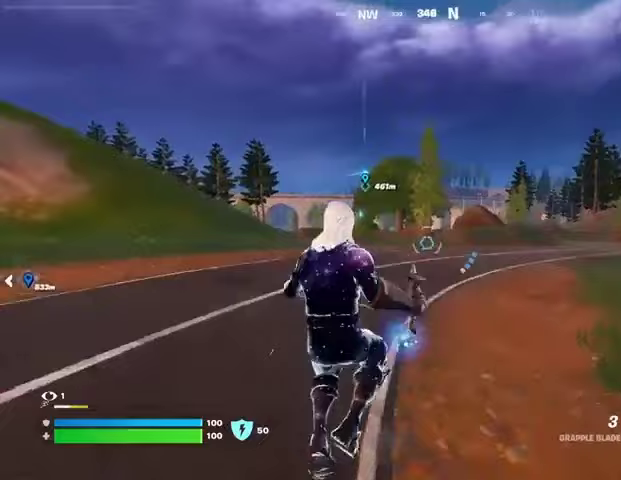
{"buttons": [], "left_stick": "up", "right_stick": "center", "events": [[333, "L2", "down"], [433, "L2", "up"]]}
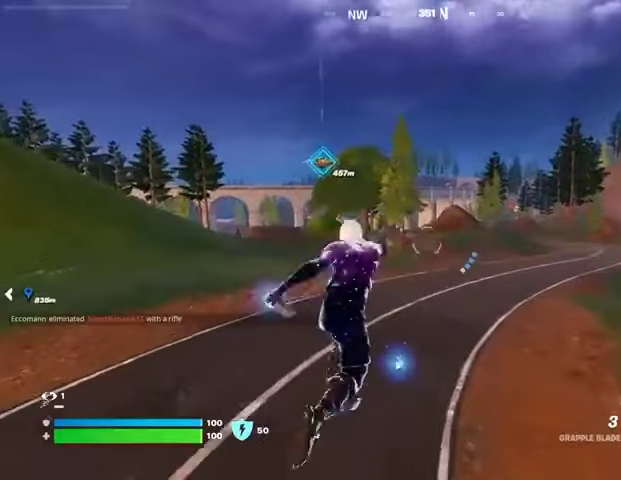
{"buttons": [], "left_stick": "up", "right_stick": "center", "events": []}
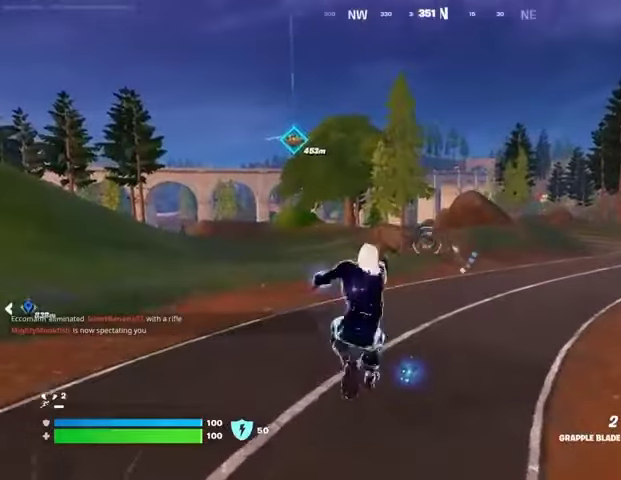
{"buttons": [], "left_stick": "up", "right_stick": "center", "events": []}
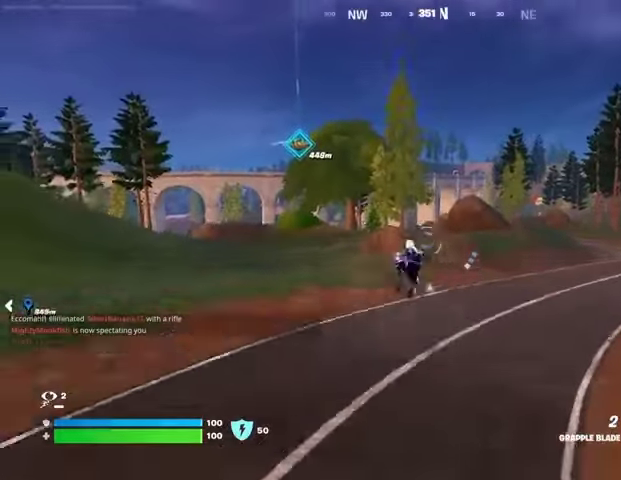
{"buttons": [], "left_stick": "up", "right_stick": "center", "events": [[100, "right_stick", "right"], [233, "right_stick", "center"]]}
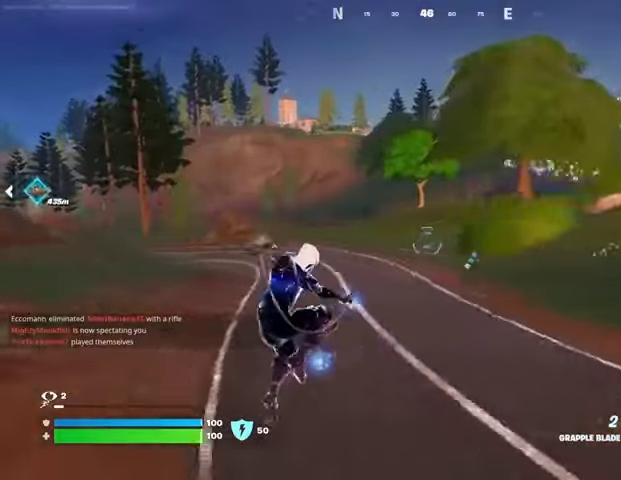
{"buttons": [], "left_stick": "up", "right_stick": "center", "events": [[233, "R3", "down"], [333, "R3", "up"], [367, "right_stick", "left"], [500, "right_stick", "center"]]}
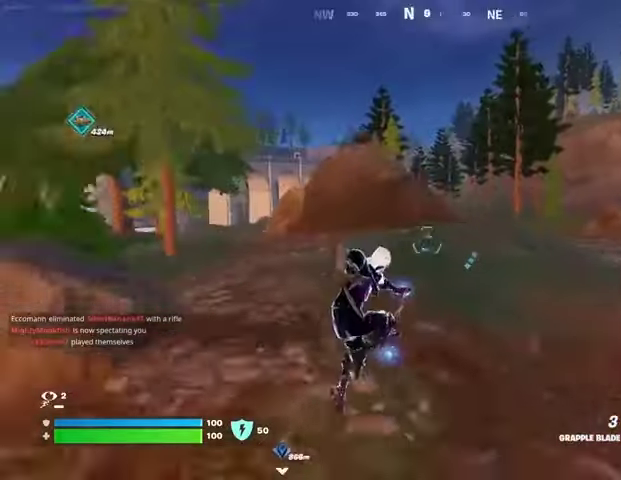
{"buttons": [], "left_stick": "center", "right_stick": "center", "events": [[33, "L3", "down"], [133, "L3", "up"], [200, "L3", "down"], [267, "right_stick", "left"], [300, "L3", "up"], [400, "right_stick", "center"], [433, "left_stick", "center"]]}
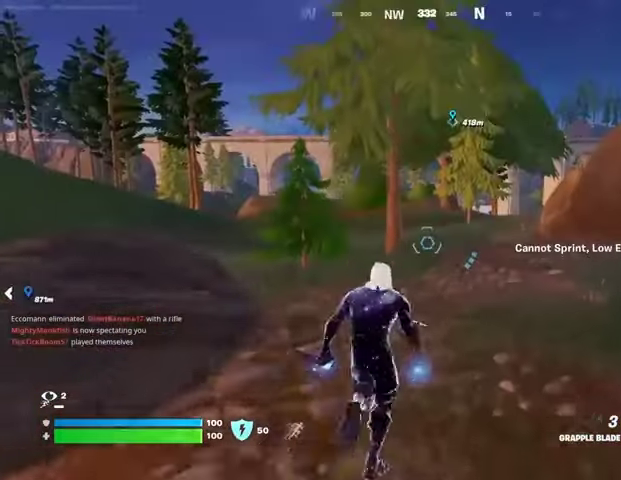
{"buttons": [], "left_stick": "center", "right_stick": "center", "events": [[233, "CROSS", "down"], [300, "CROSS", "up"]]}
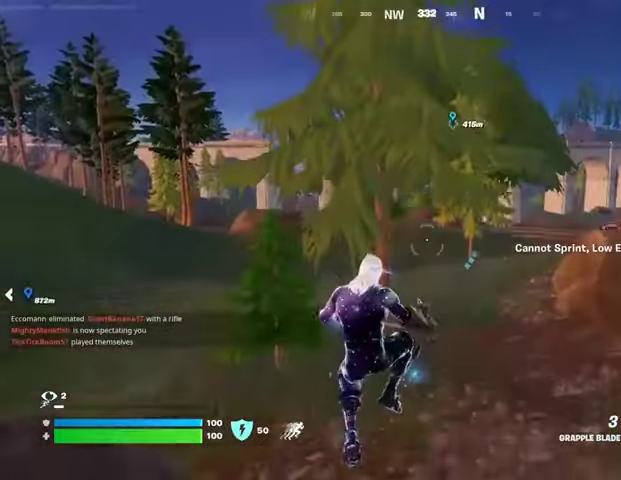
{"buttons": [], "left_stick": "center", "right_stick": "center", "events": []}
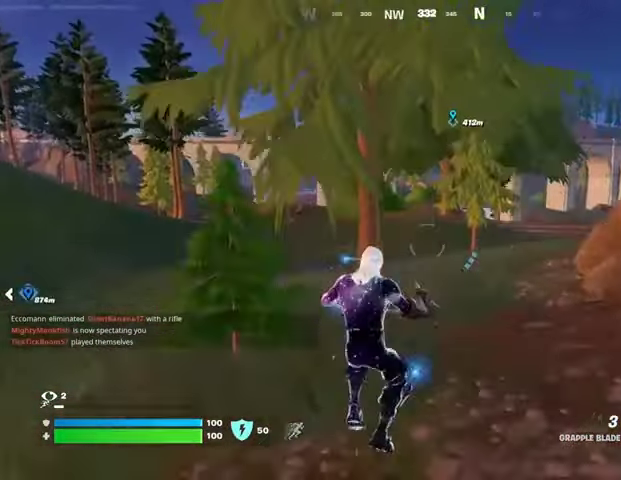
{"buttons": [], "left_stick": "center", "right_stick": "center", "events": []}
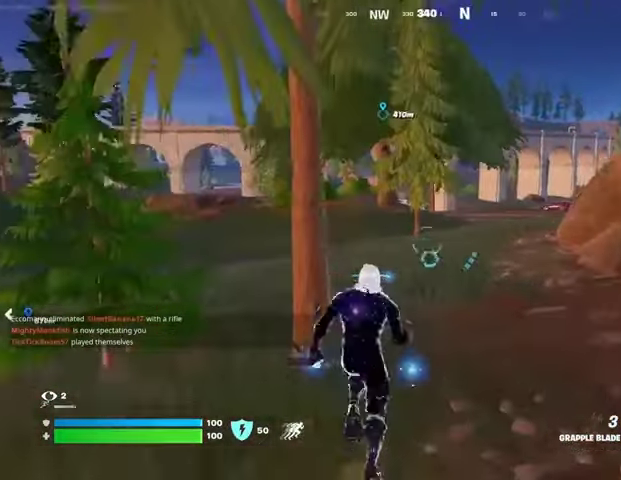
{"buttons": [], "left_stick": "center", "right_stick": "center", "events": []}
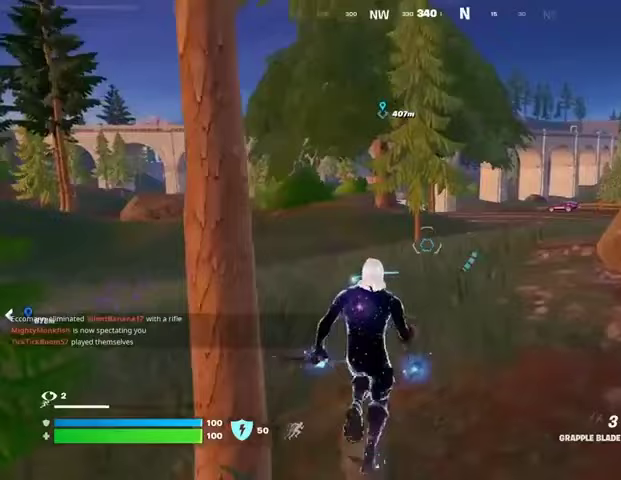
{"buttons": [], "left_stick": "center", "right_stick": "center", "events": []}
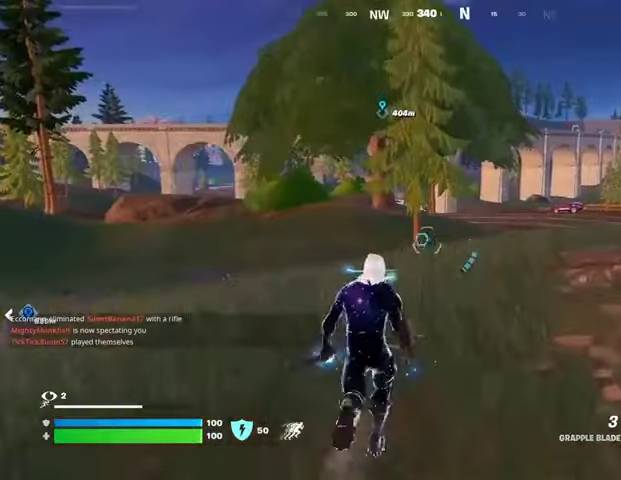
{"buttons": [], "left_stick": "center", "right_stick": "center", "events": []}
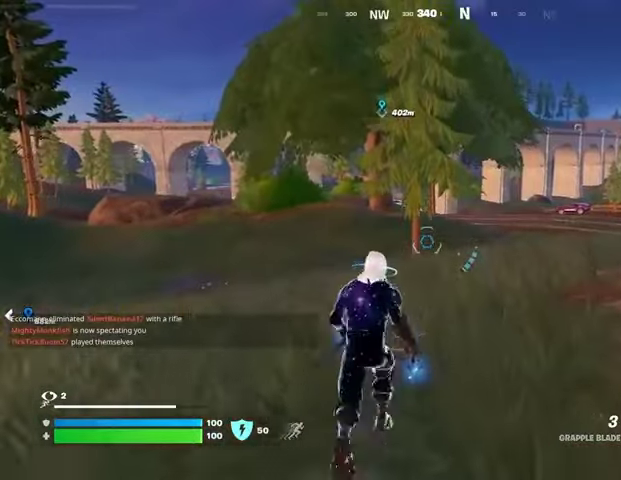
{"buttons": [], "left_stick": "center", "right_stick": "center", "events": []}
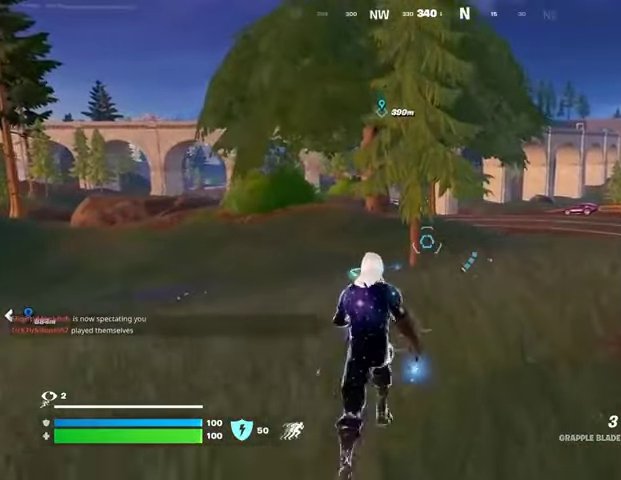
{"buttons": [], "left_stick": "center", "right_stick": "center", "events": []}
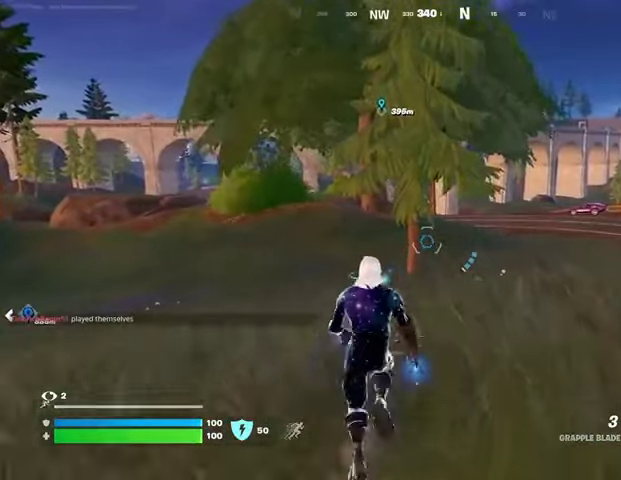
{"buttons": [], "left_stick": "center", "right_stick": "center", "events": []}
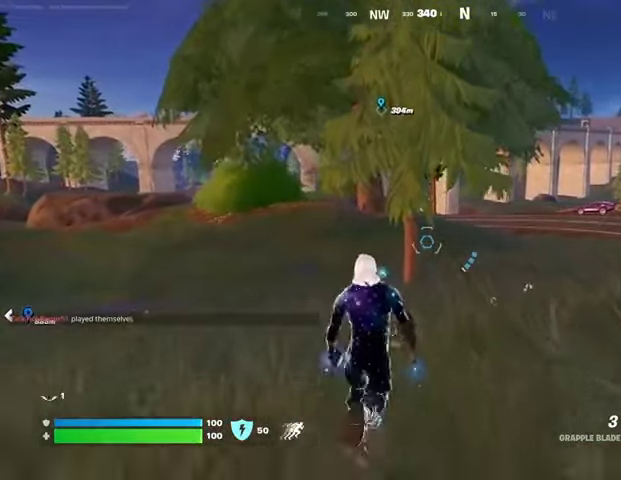
{"buttons": [], "left_stick": "center", "right_stick": "center", "events": []}
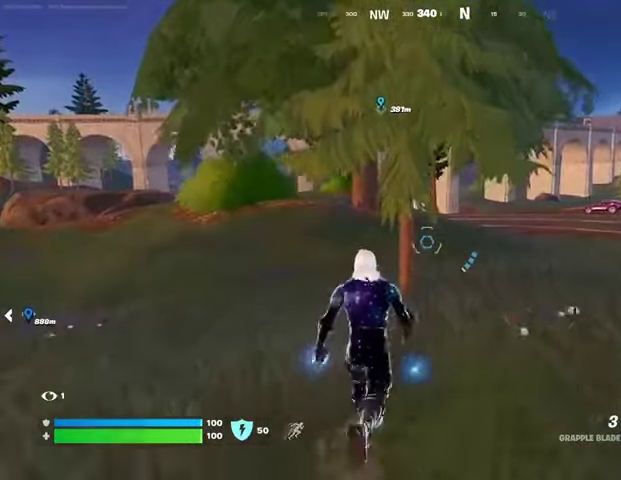
{"buttons": [], "left_stick": "up", "right_stick": "center", "events": [[467, "left_stick", "up"]]}
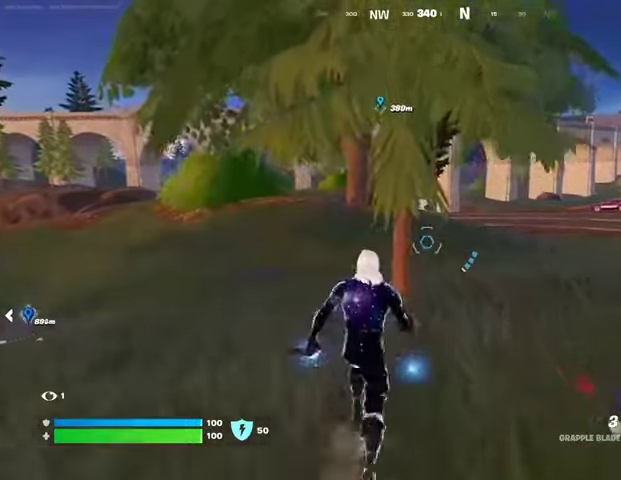
{"buttons": [], "left_stick": "up-right", "right_stick": "center", "events": [[33, "L3", "down"], [133, "right_stick", "right"], [167, "L3", "up"], [267, "right_stick", "center"], [333, "right_stick", "left"], [367, "left_stick", "up-right"], [433, "right_stick", "center"]]}
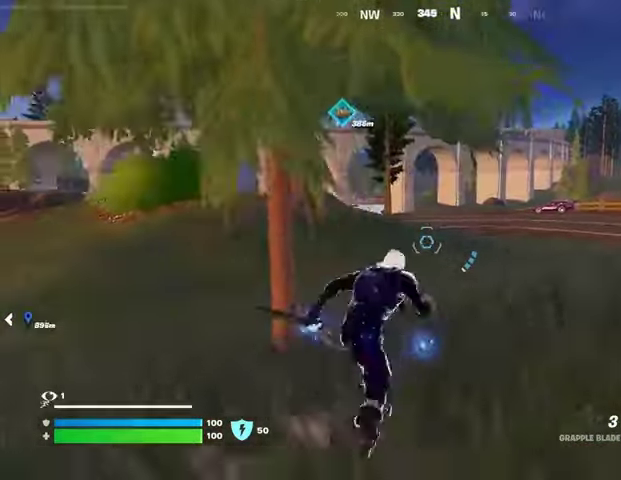
{"buttons": [], "left_stick": "up-right", "right_stick": "center", "events": [[367, "CROSS", "down"], [433, "CROSS", "up"]]}
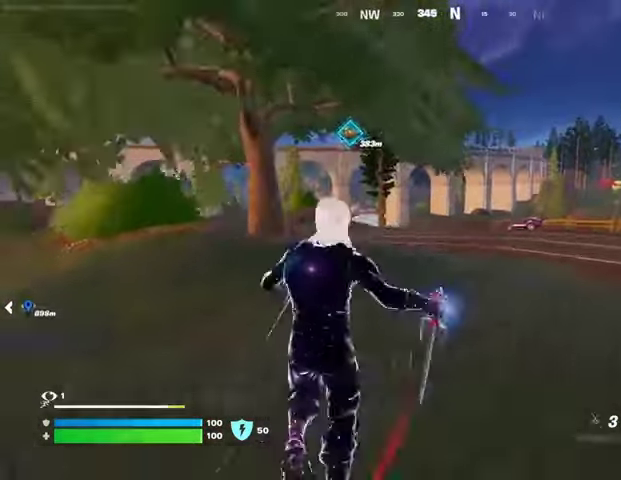
{"buttons": [], "left_stick": "up", "right_stick": "up", "events": [[33, "left_stick", "up"], [67, "L2", "down"], [133, "L2", "up"], [333, "right_stick", "up"]]}
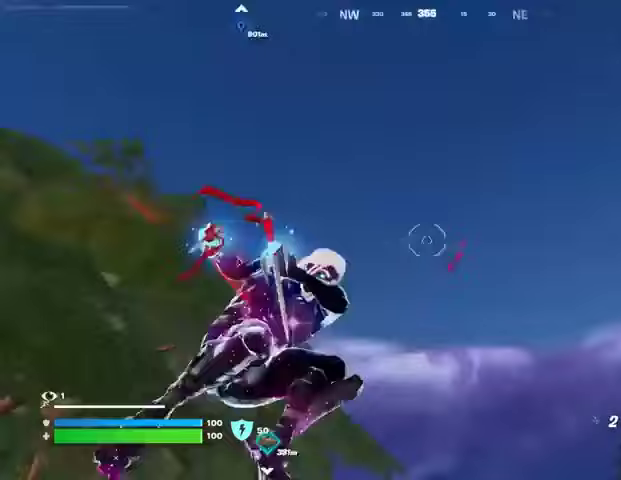
{"buttons": [], "left_stick": "up", "right_stick": "center", "events": [[100, "right_stick", "down-left"], [300, "left_stick", "up-left"], [433, "left_stick", "up"], [433, "right_stick", "center"]]}
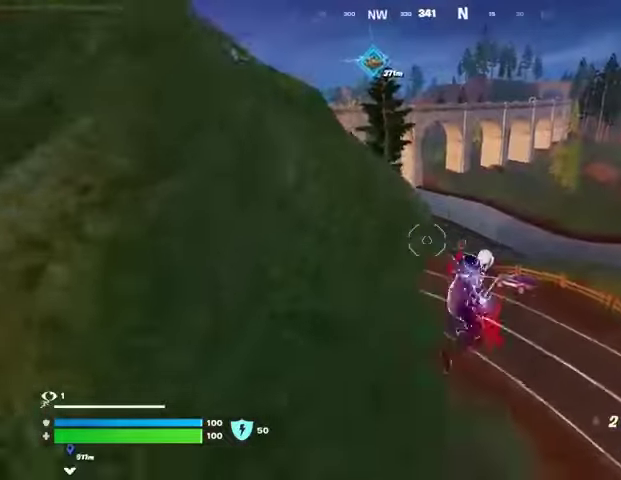
{"buttons": [], "left_stick": "up", "right_stick": "left", "events": [[467, "right_stick", "left"]]}
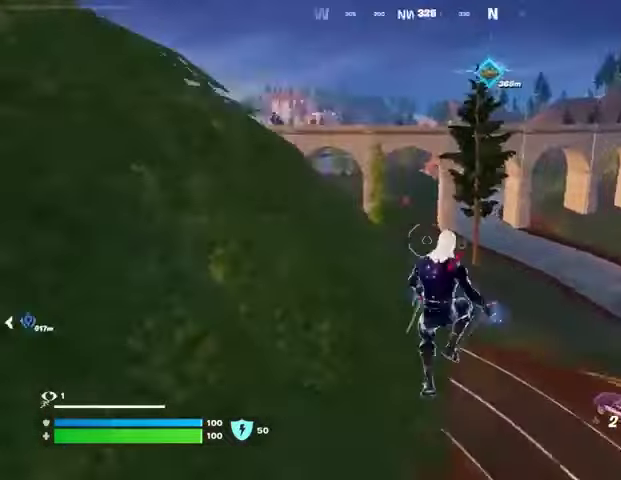
{"buttons": [], "left_stick": "up-right", "right_stick": "center", "events": [[33, "left_stick", "up-right"], [67, "right_stick", "center"], [300, "R3", "down"], [400, "R3", "up"]]}
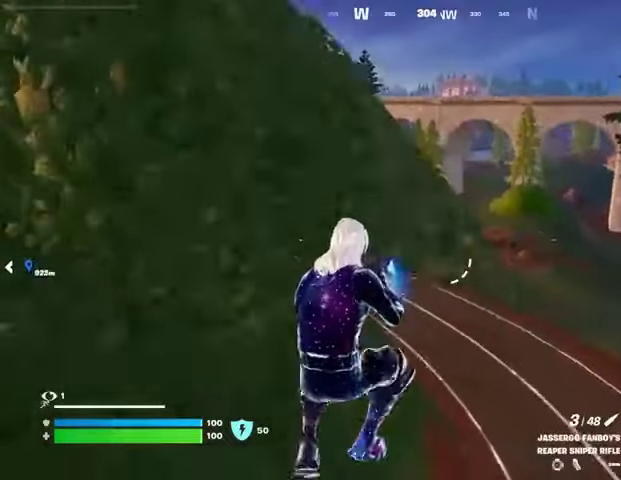
{"buttons": [], "left_stick": "up-right", "right_stick": "center", "events": [[100, "SQUARE", "down"], [200, "SQUARE", "up"], [267, "SQUARE", "down"], [367, "SQUARE", "up"]]}
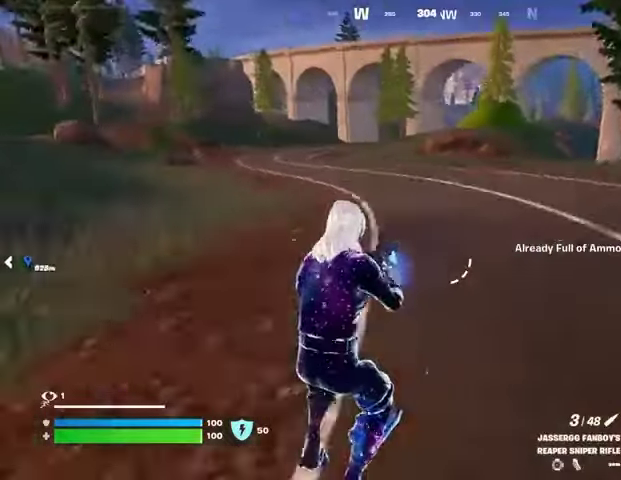
{"buttons": ["SQUARE"], "left_stick": "right", "right_stick": "center", "events": [[33, "CROSS", "down"], [100, "CROSS", "up"], [100, "right_stick", "left"], [167, "left_stick", "right"], [300, "right_stick", "center"], [467, "SQUARE", "down"]]}
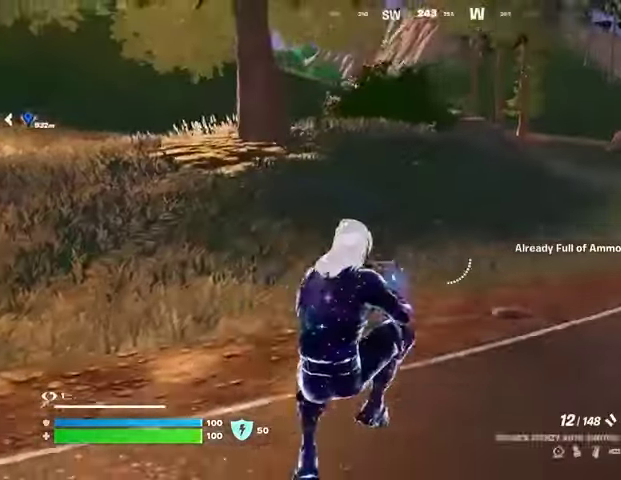
{"buttons": ["TRIANGLE"], "left_stick": "up", "right_stick": "center", "events": [[33, "SQUARE", "up"], [133, "R3", "down"], [167, "right_stick", "right"], [200, "left_stick", "up-right"], [233, "R3", "up"], [333, "left_stick", "up"], [367, "right_stick", "center"], [433, "TRIANGLE", "down"]]}
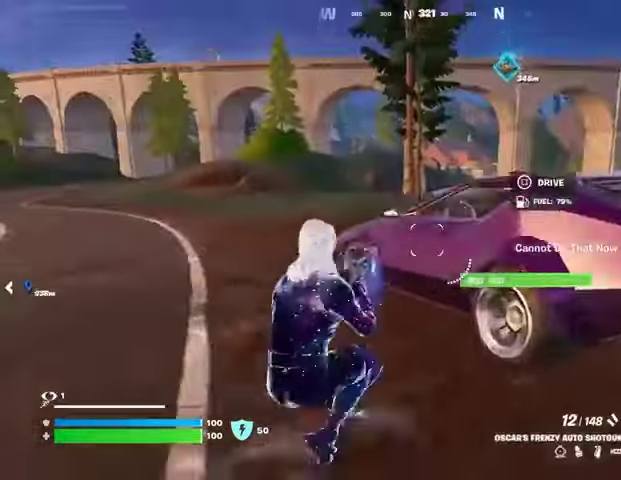
{"buttons": [], "left_stick": "up-left", "right_stick": "center", "events": [[33, "TRIANGLE", "up"], [133, "SQUARE", "down"], [200, "SQUARE", "up"], [200, "left_stick", "up-left"]]}
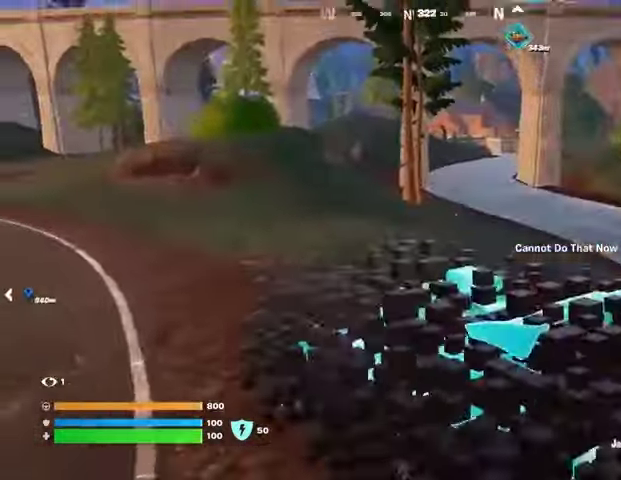
{"buttons": ["L3"], "left_stick": "up-left", "right_stick": "center", "events": [[67, "L3", "down"], [67, "right_stick", "left"], [167, "right_stick", "center"], [267, "left_stick", "up"], [467, "left_stick", "up-left"]]}